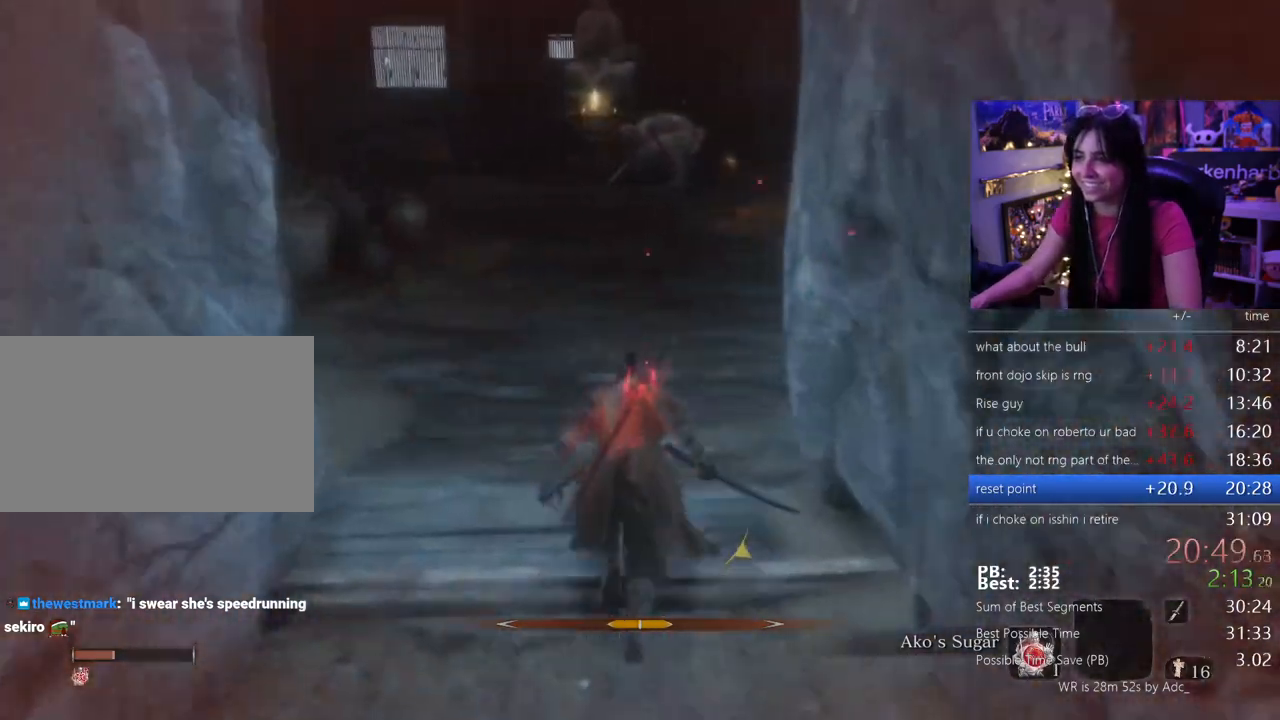
Gameplay with keyboard and mouse; each line is a JSON object with the keys and mouse buttons held at the frame after it. "events" lists presses ("down") and releases ("up") of "1", "2", "3", "4", "5", "a", "alt", "c", "caps_lock", "ctrl", "d", "e", "f", "g", "q", "r", "s", "shift", "space", "t", "tab", "v", "w", "x", "z", "mouse_left", "mouse_wheel" and "mouse_right" between this image and that frame as [ms after this image, input, new state], when the widget could be followed in between. "mouse_left", "mouse_wheel", "mouse_right" = the "left", "wheel", "right" buttons of the "mouse" list. No other keys are recorded. "wheel" means that the mouse wheel is clicked or scrolled. Not read: mouse_move.
{"keys": ["shift", "w"], "mouse": [], "events": [[217, "mouse_wheel", "down"], [350, "mouse_wheel", "up"]]}
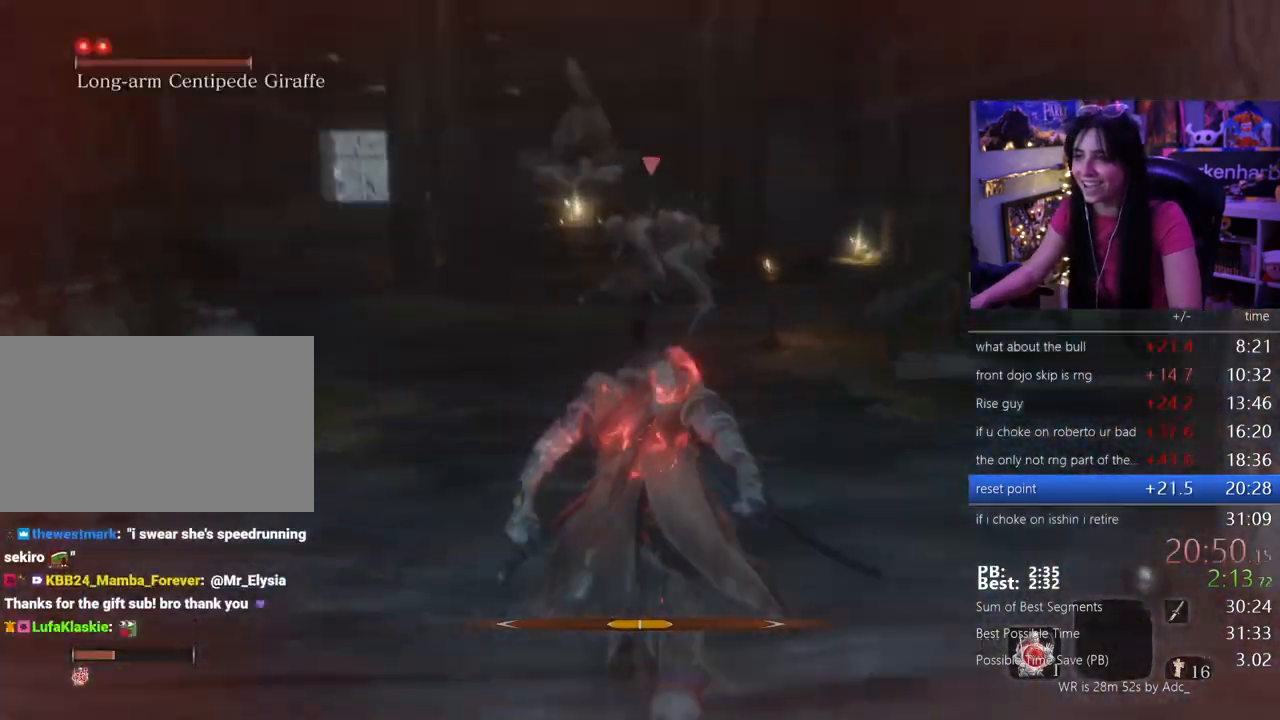
{"keys": ["shift", "w"], "mouse": ["wheel"], "events": [[367, "mouse_wheel", "down"]]}
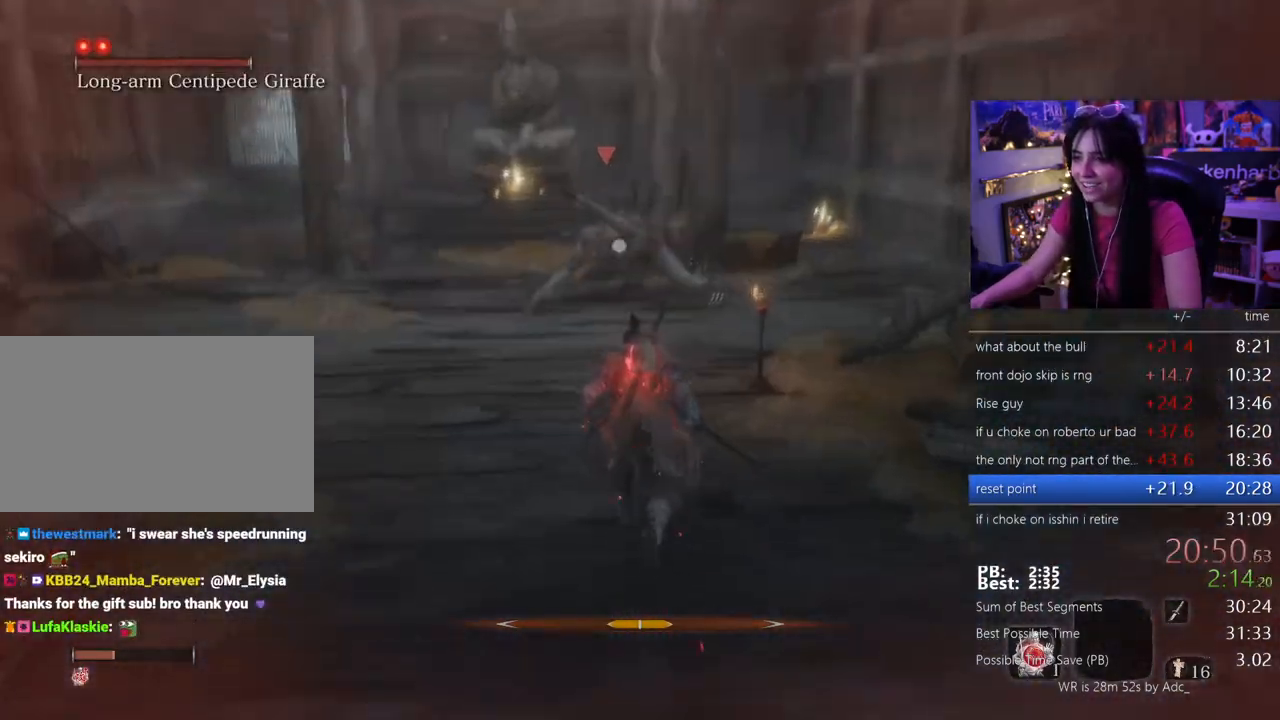
{"keys": ["w"], "mouse": ["left"], "events": [[67, "mouse_wheel", "up"], [383, "mouse_left", "down"], [433, "shift", "up"]]}
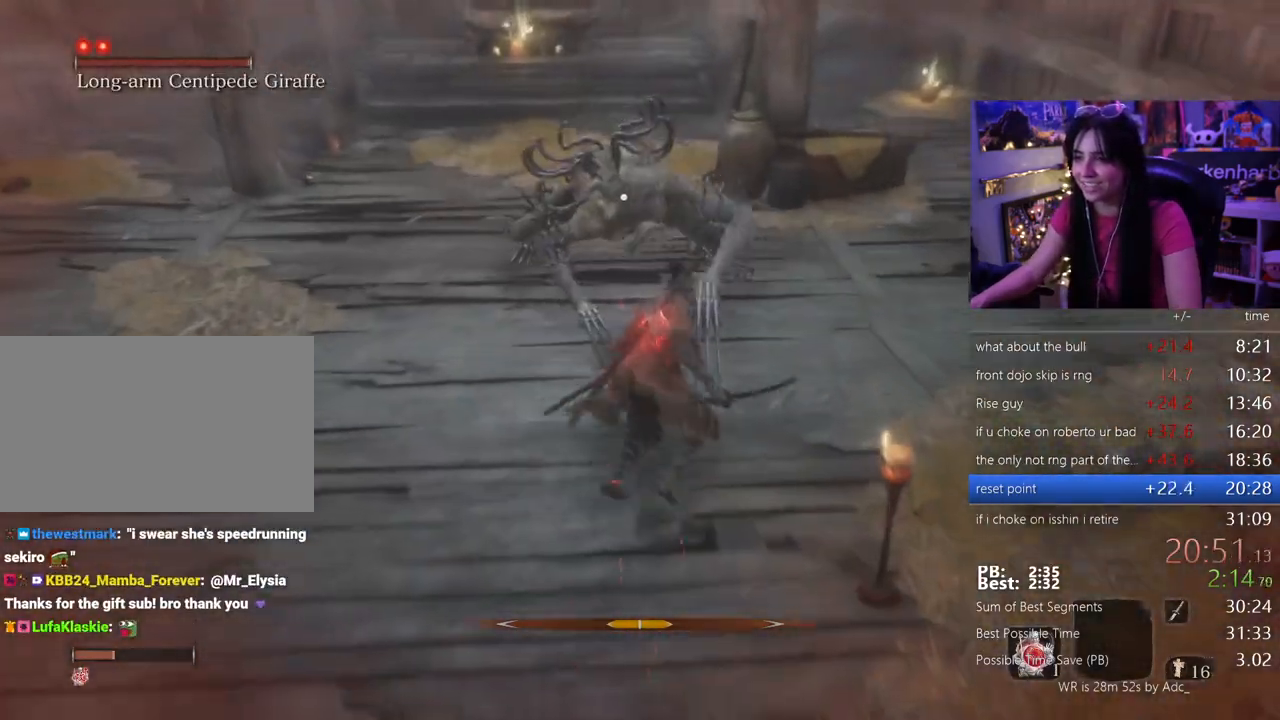
{"keys": ["w"], "mouse": [], "events": [[33, "mouse_left", "up"]]}
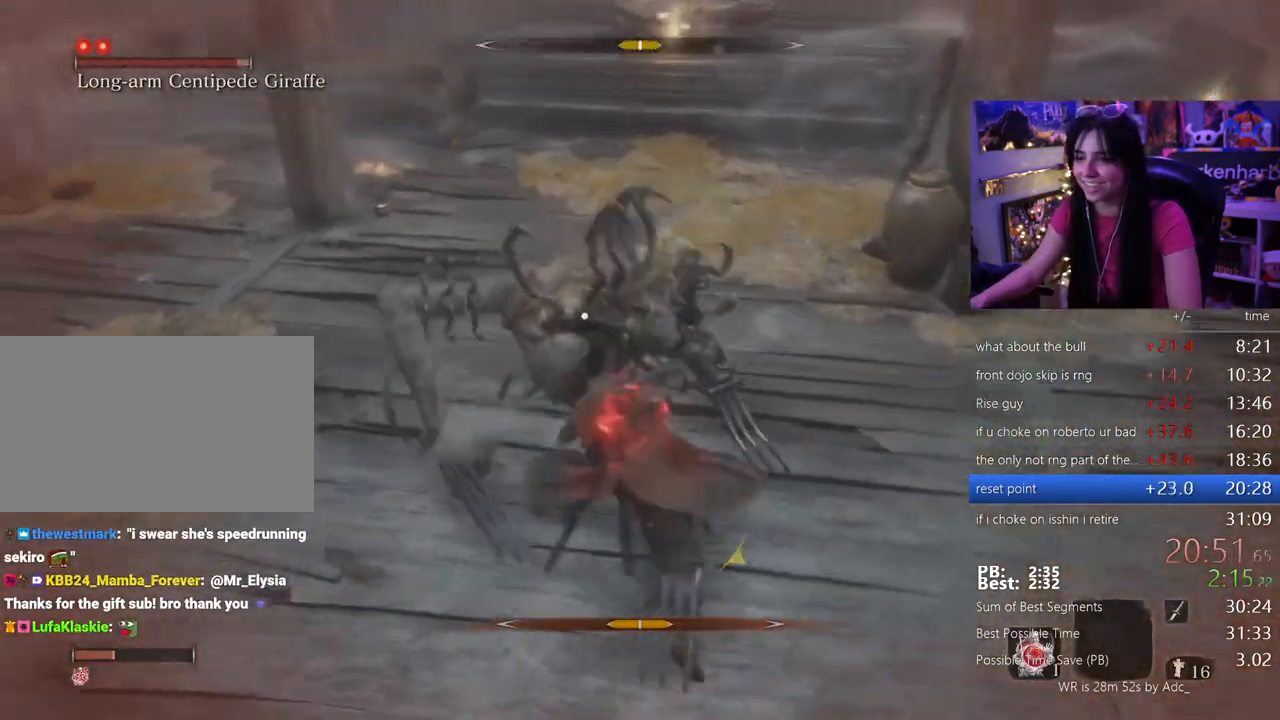
{"keys": ["w"], "mouse": [], "events": []}
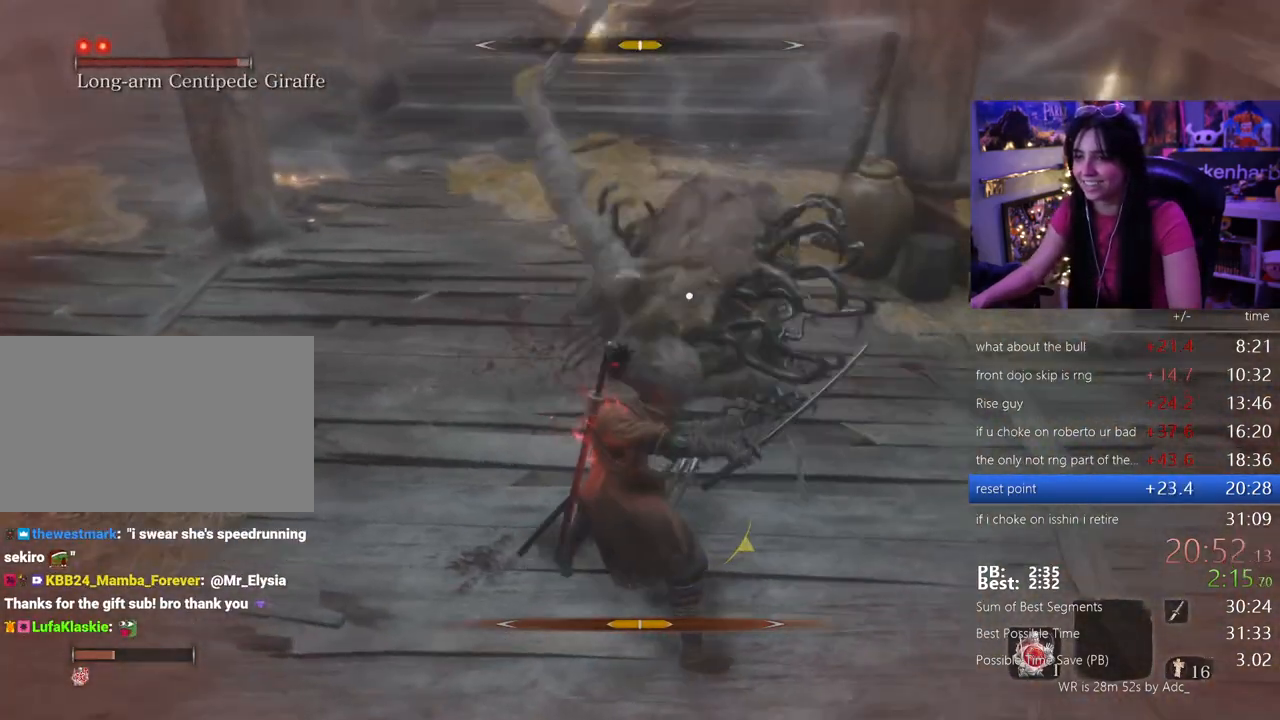
{"keys": ["w"], "mouse": ["right"], "events": [[17, "mouse_right", "down"], [117, "mouse_right", "up"], [200, "mouse_right", "down"], [250, "mouse_right", "up"], [350, "mouse_right", "down"], [433, "mouse_right", "up"], [483, "mouse_right", "down"]]}
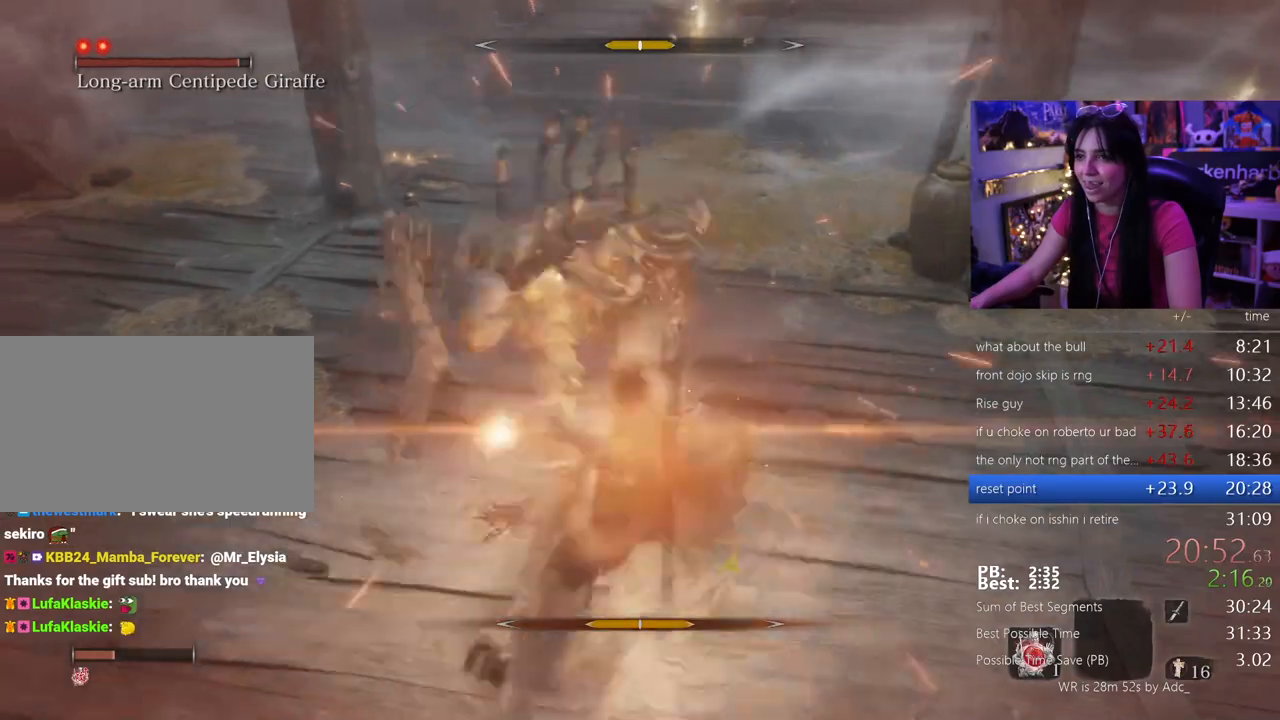
{"keys": ["w"], "mouse": [], "events": [[83, "mouse_right", "up"], [117, "mouse_right", "down"], [217, "mouse_right", "up"], [317, "mouse_right", "down"], [350, "mouse_right", "up"], [450, "mouse_right", "down"], [483, "mouse_right", "up"]]}
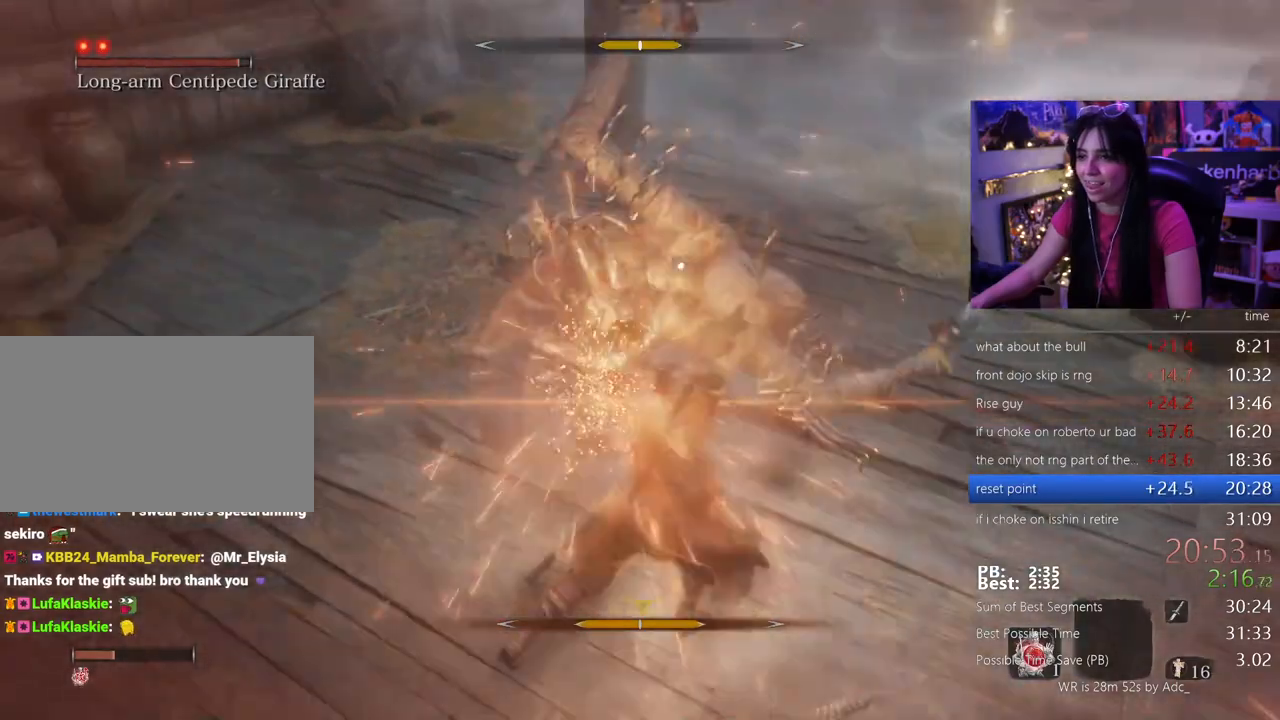
{"keys": ["w"], "mouse": [], "events": [[100, "mouse_right", "down"], [183, "mouse_right", "up"], [283, "mouse_right", "down"], [333, "mouse_right", "up"], [417, "mouse_right", "down"], [467, "mouse_right", "up"]]}
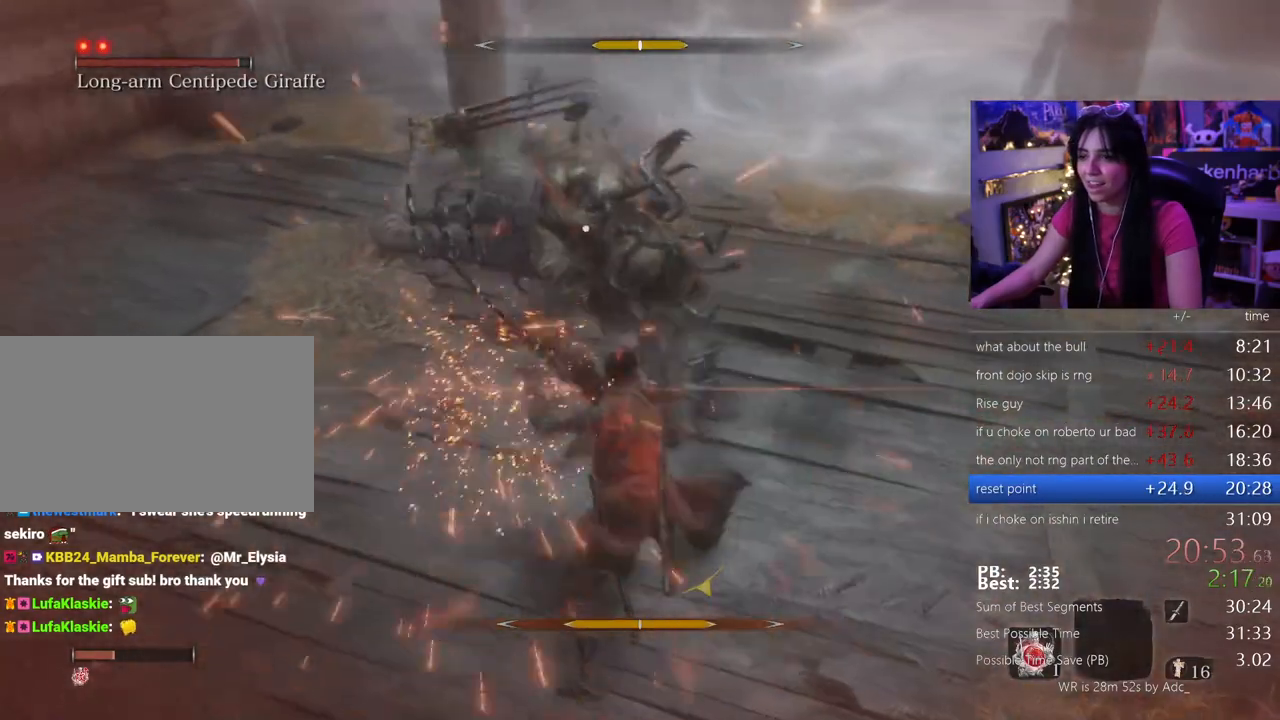
{"keys": ["w"], "mouse": [], "events": [[67, "mouse_right", "down"], [150, "mouse_right", "up"], [200, "mouse_right", "down"], [300, "mouse_right", "up"], [383, "mouse_right", "down"], [417, "mouse_right", "up"]]}
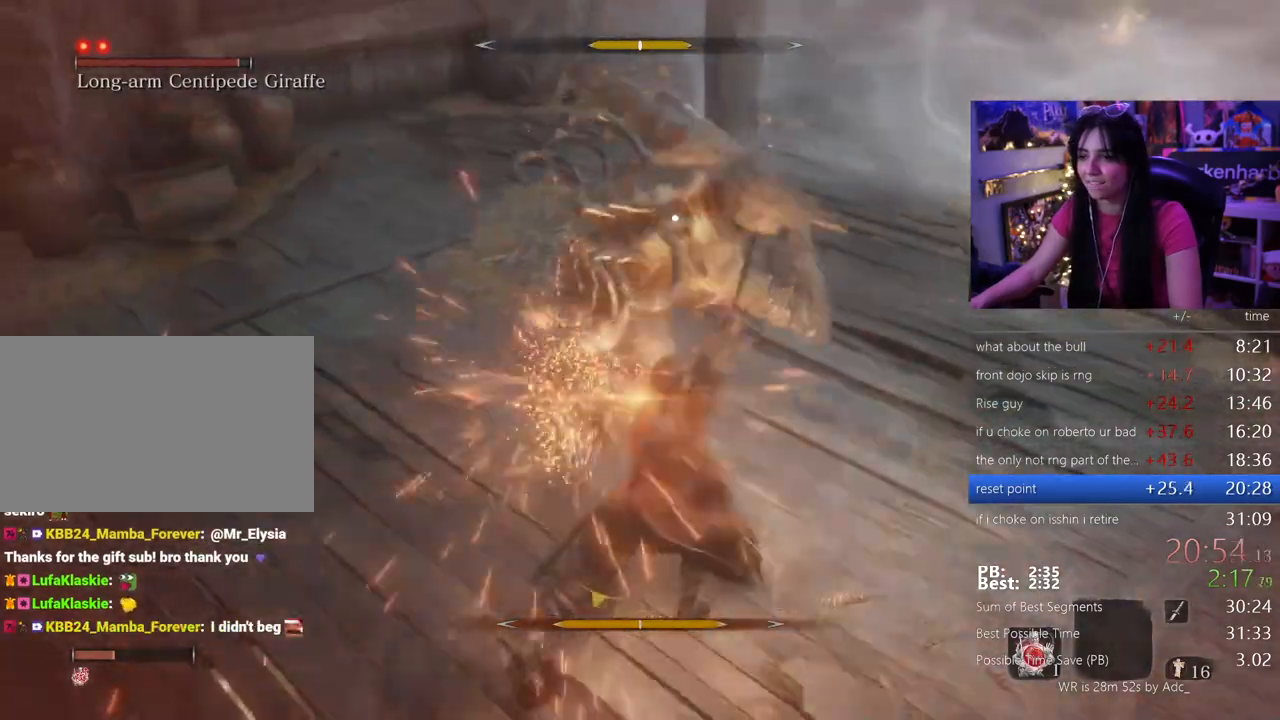
{"keys": ["w"], "mouse": ["right"], "events": [[33, "mouse_right", "down"], [83, "mouse_right", "up"], [167, "mouse_right", "down"], [267, "mouse_right", "up"], [350, "mouse_right", "down"], [400, "mouse_right", "up"], [500, "mouse_right", "down"]]}
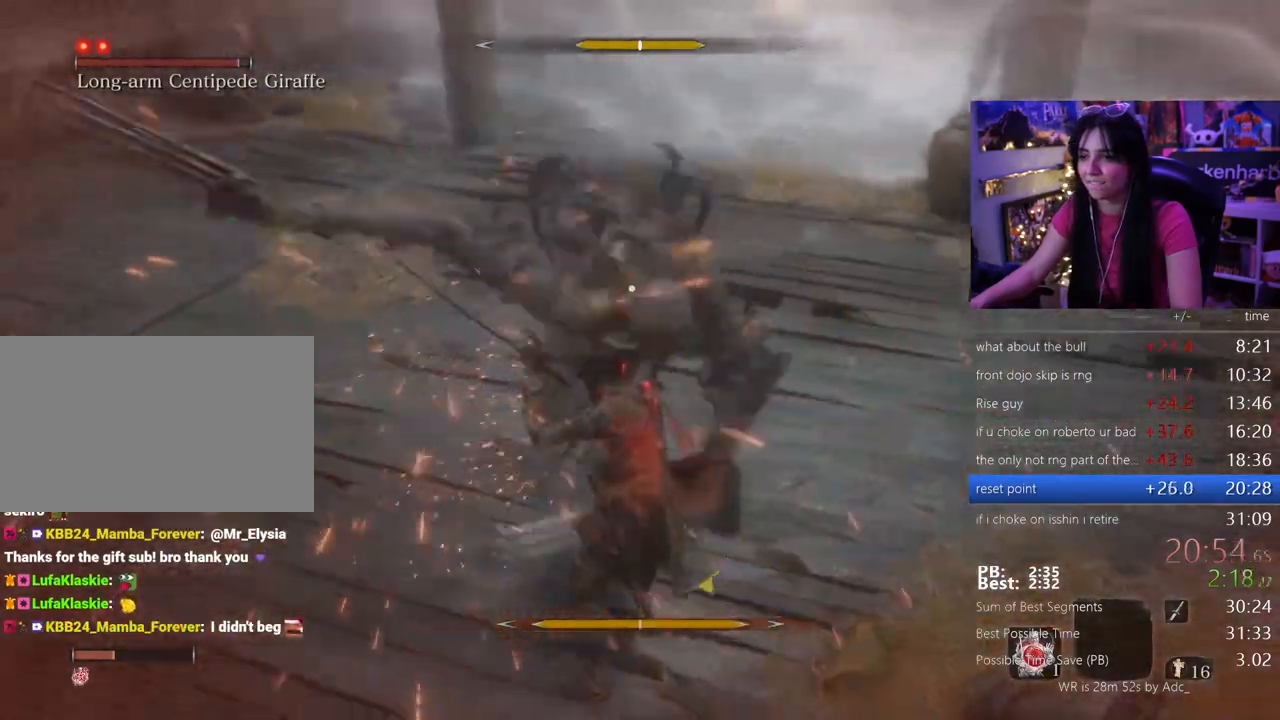
{"keys": ["w"], "mouse": []}
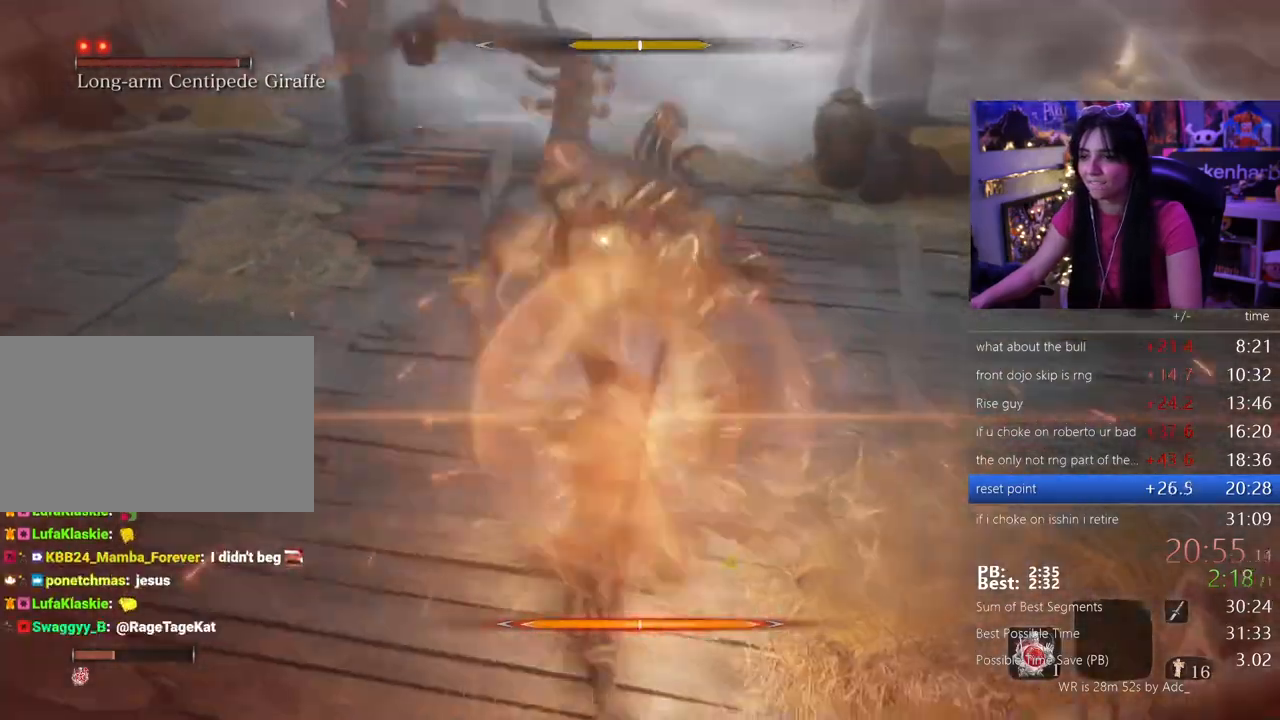
{"keys": ["w"], "mouse": [], "events": [[17, "mouse_right", "down"], [67, "mouse_right", "up"], [150, "mouse_right", "down"], [233, "mouse_right", "up"]]}
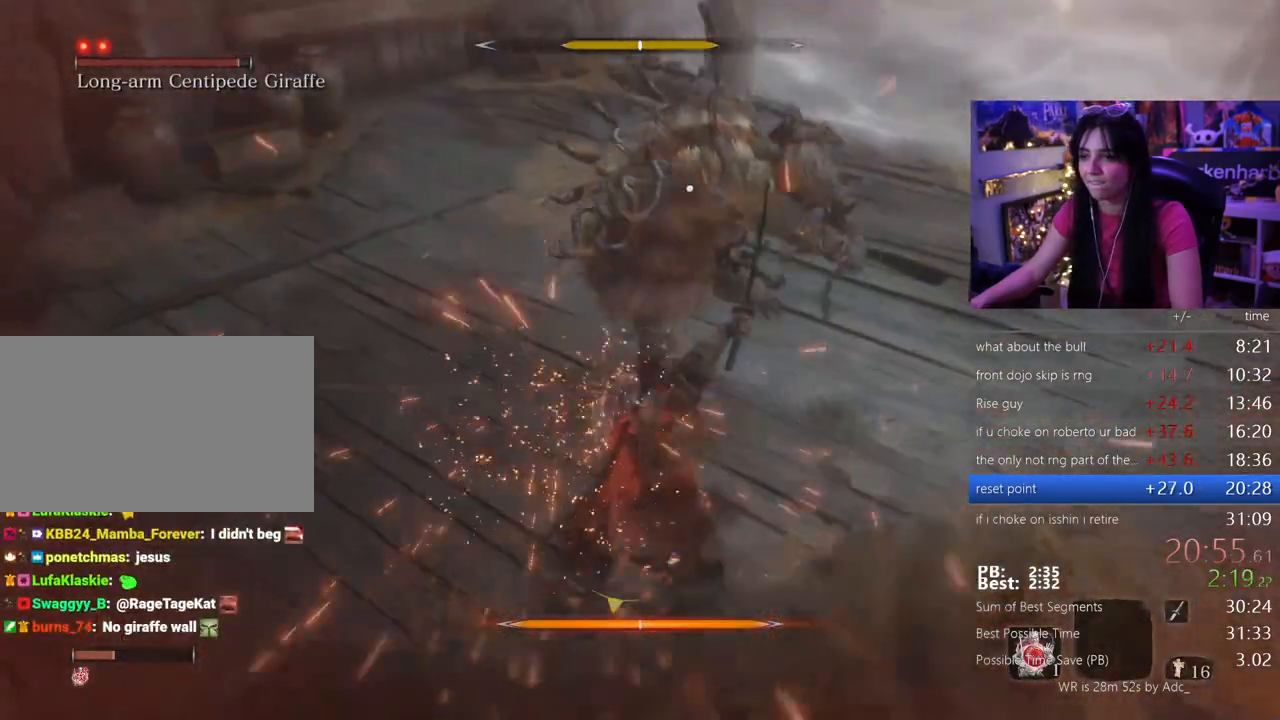
{"keys": ["w"], "mouse": [], "events": [[267, "shift", "down"], [400, "shift", "up"]]}
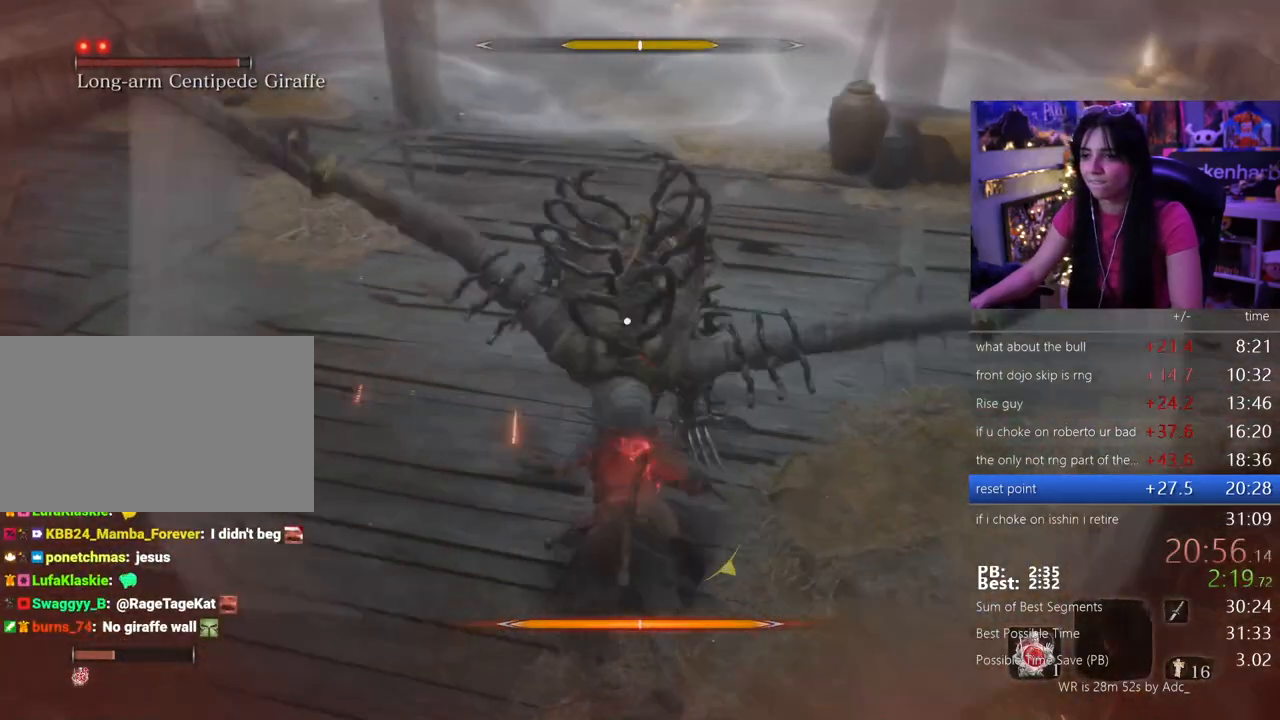
{"keys": ["w"], "mouse": ["right"], "events": [[50, "space", "down"], [133, "mouse_right", "down"], [183, "space", "up"], [233, "mouse_left", "down"], [283, "mouse_left", "up"], [367, "mouse_left", "down"], [467, "mouse_left", "up"]]}
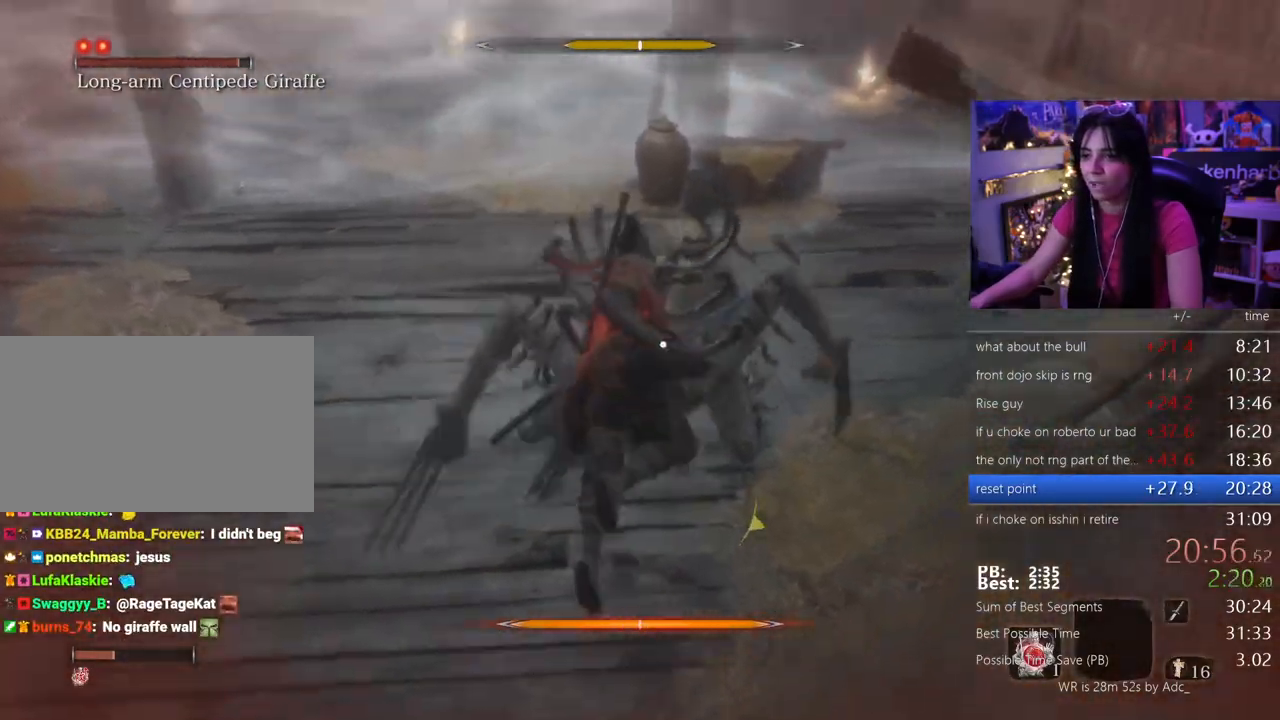
{"keys": ["w"], "mouse": ["right"], "events": [[17, "mouse_left", "down"], [100, "mouse_left", "up"]]}
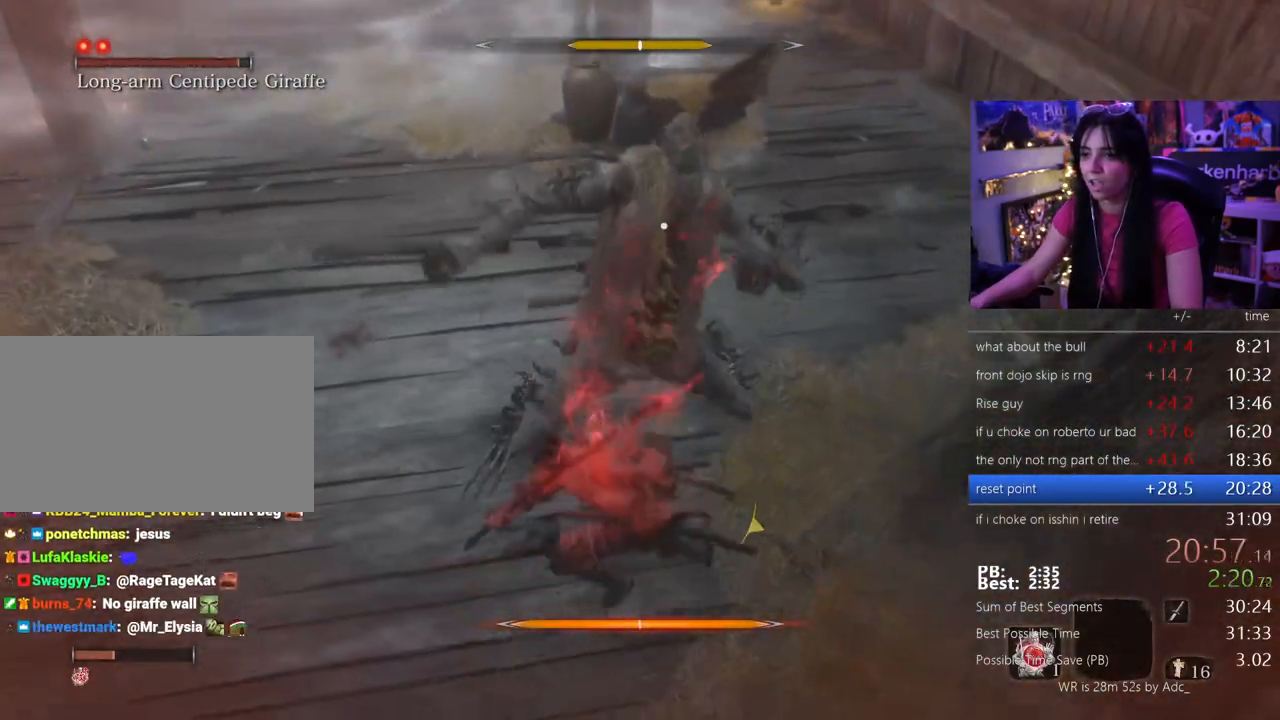
{"keys": ["w"], "mouse": ["right"], "events": []}
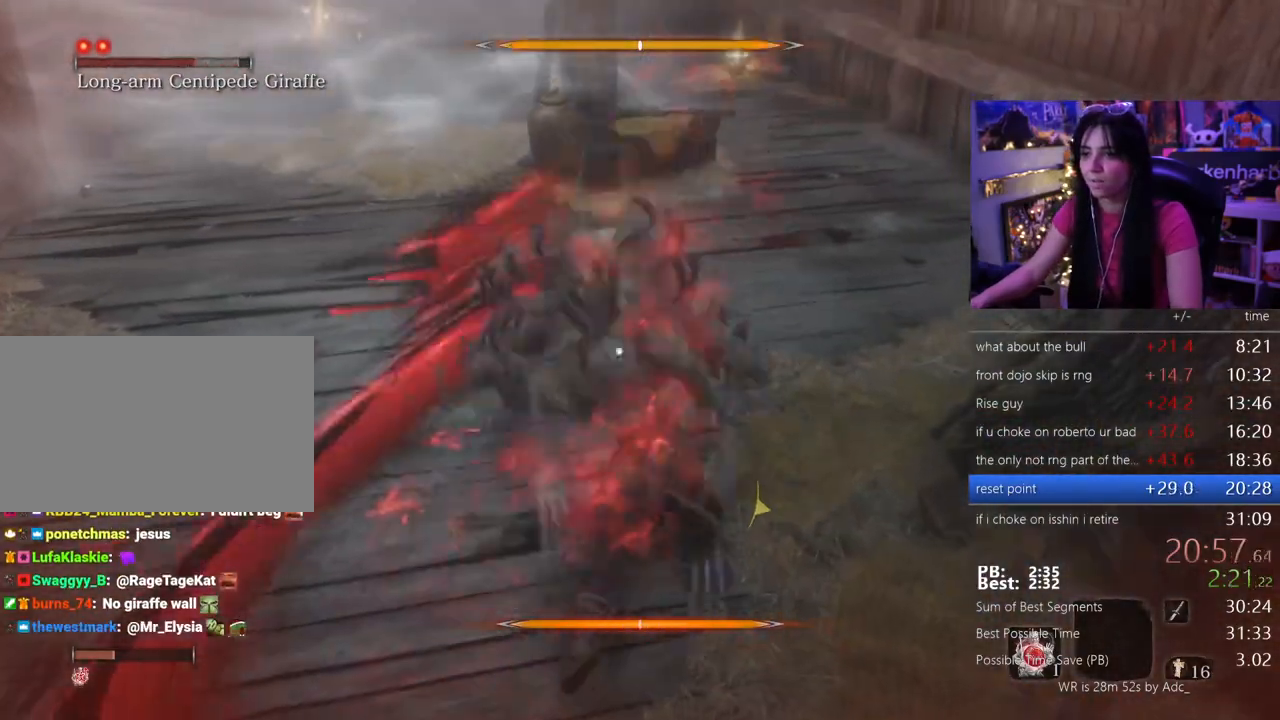
{"keys": ["w"], "mouse": ["right"], "events": [[100, "mouse_left", "down"], [183, "mouse_left", "up"]]}
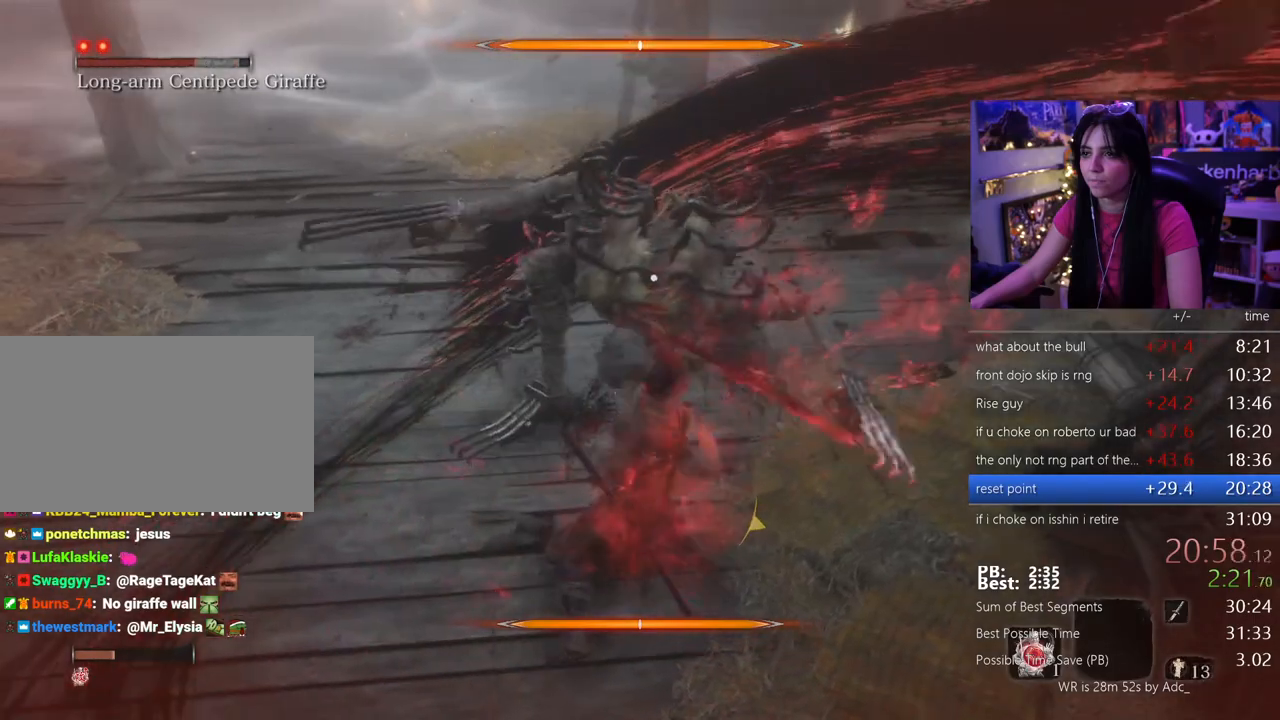
{"keys": ["w"], "mouse": ["right"], "events": []}
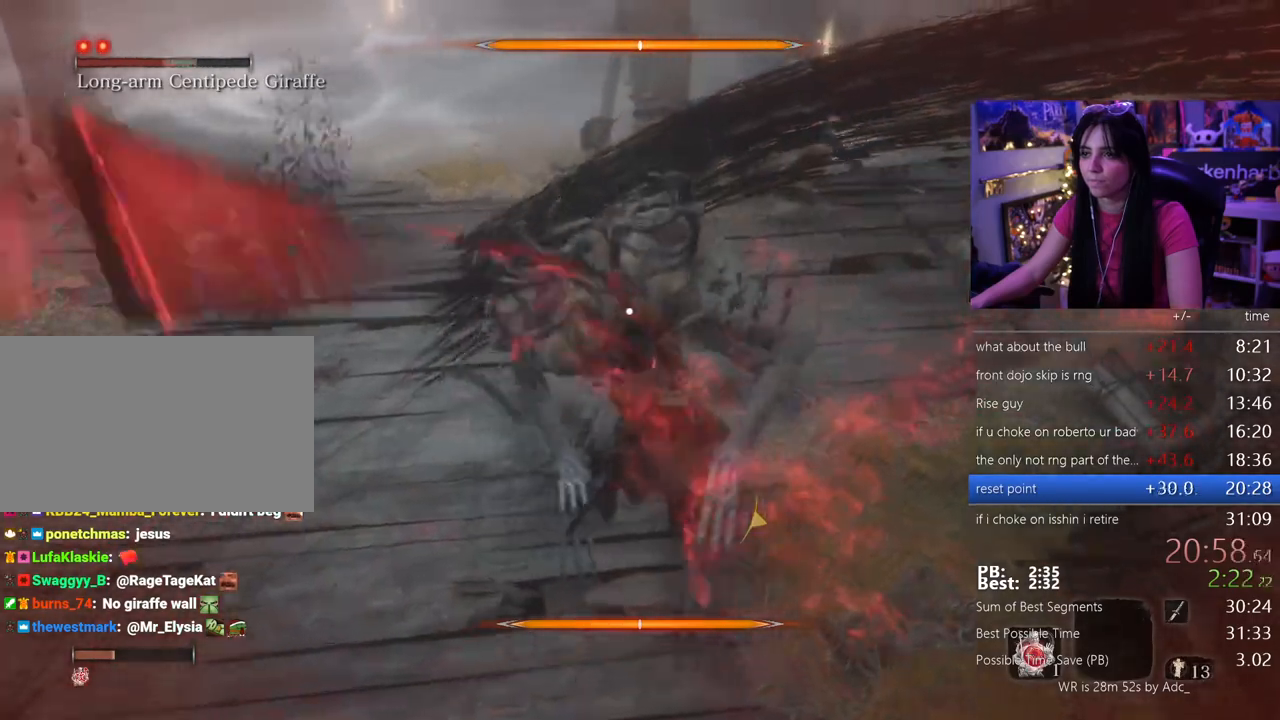
{"keys": [], "mouse": ["left"], "events": [[83, "mouse_right", "up"], [167, "mouse_left", "down"], [167, "w", "up"], [217, "mouse_left", "up"], [317, "mouse_left", "down"], [400, "mouse_left", "up"], [450, "mouse_left", "down"]]}
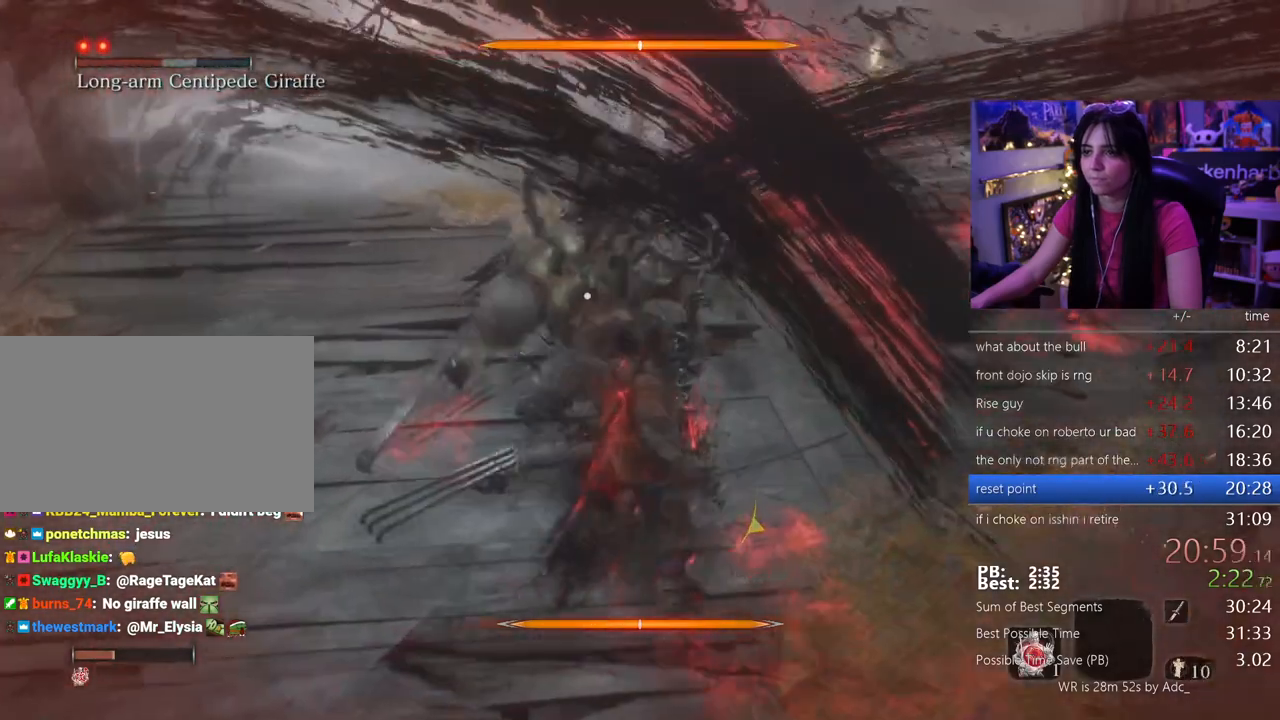
{"keys": [], "mouse": []}
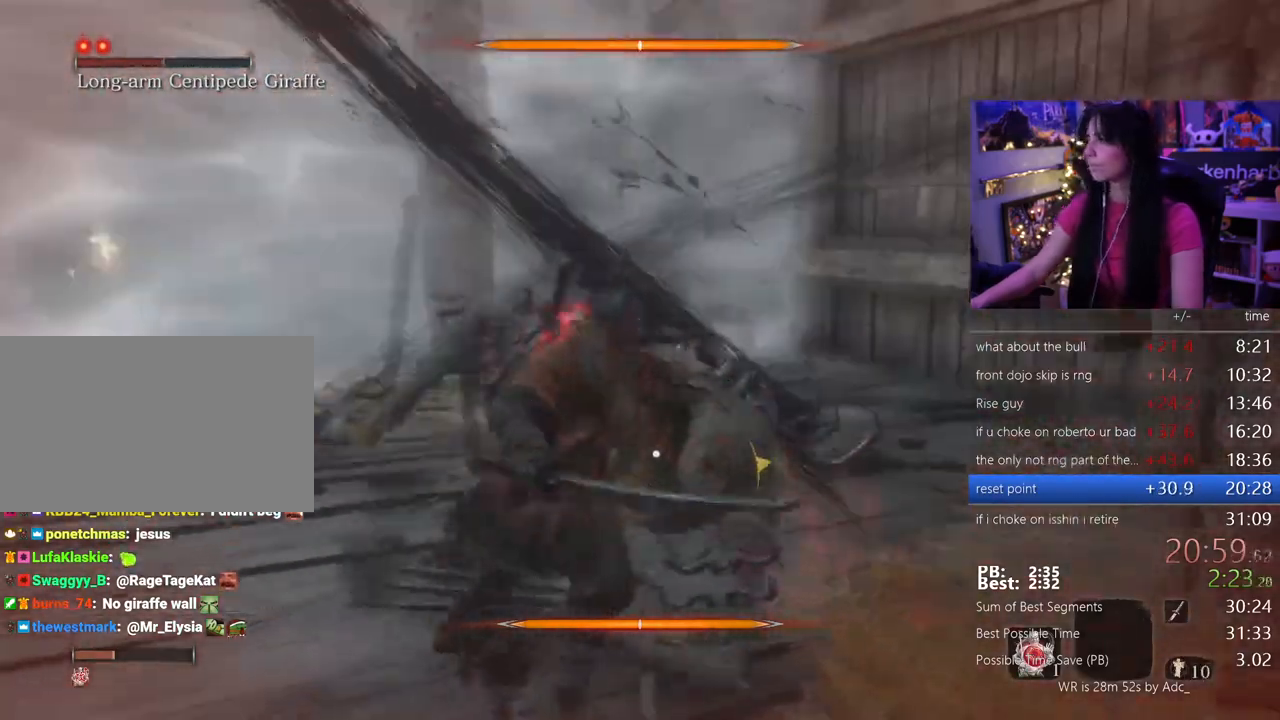
{"keys": [], "mouse": []}
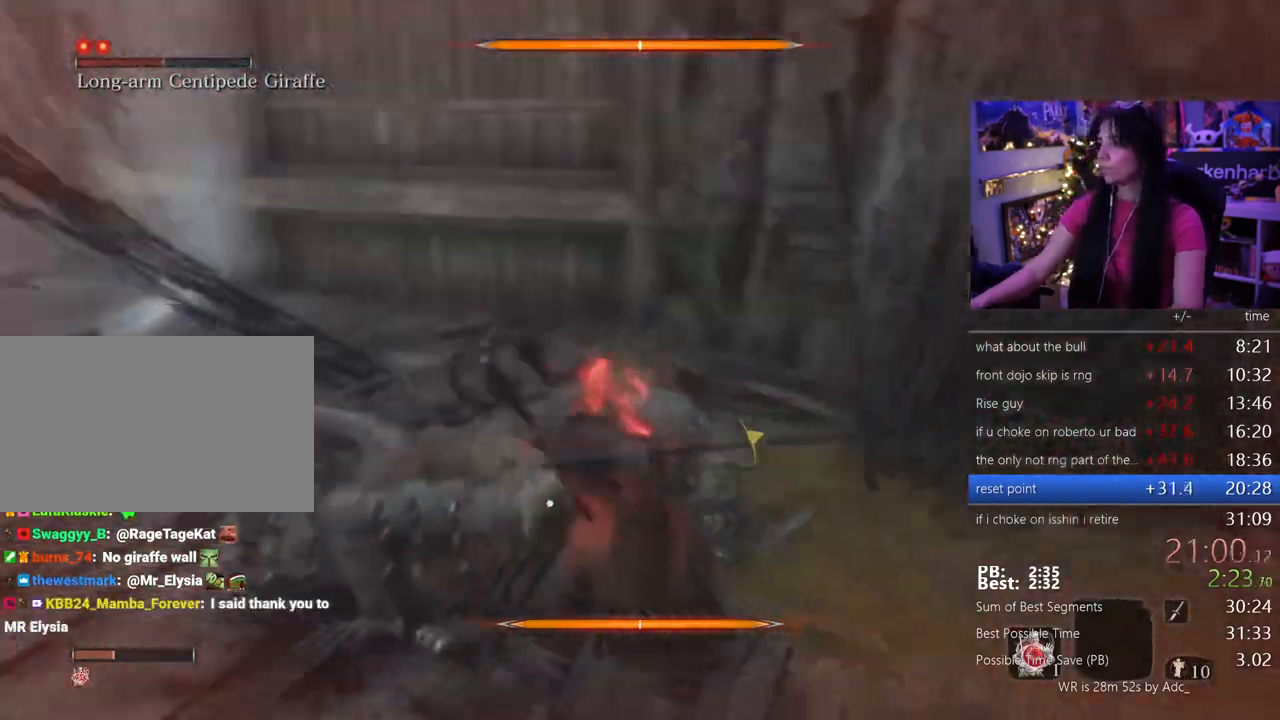
{"keys": [], "mouse": []}
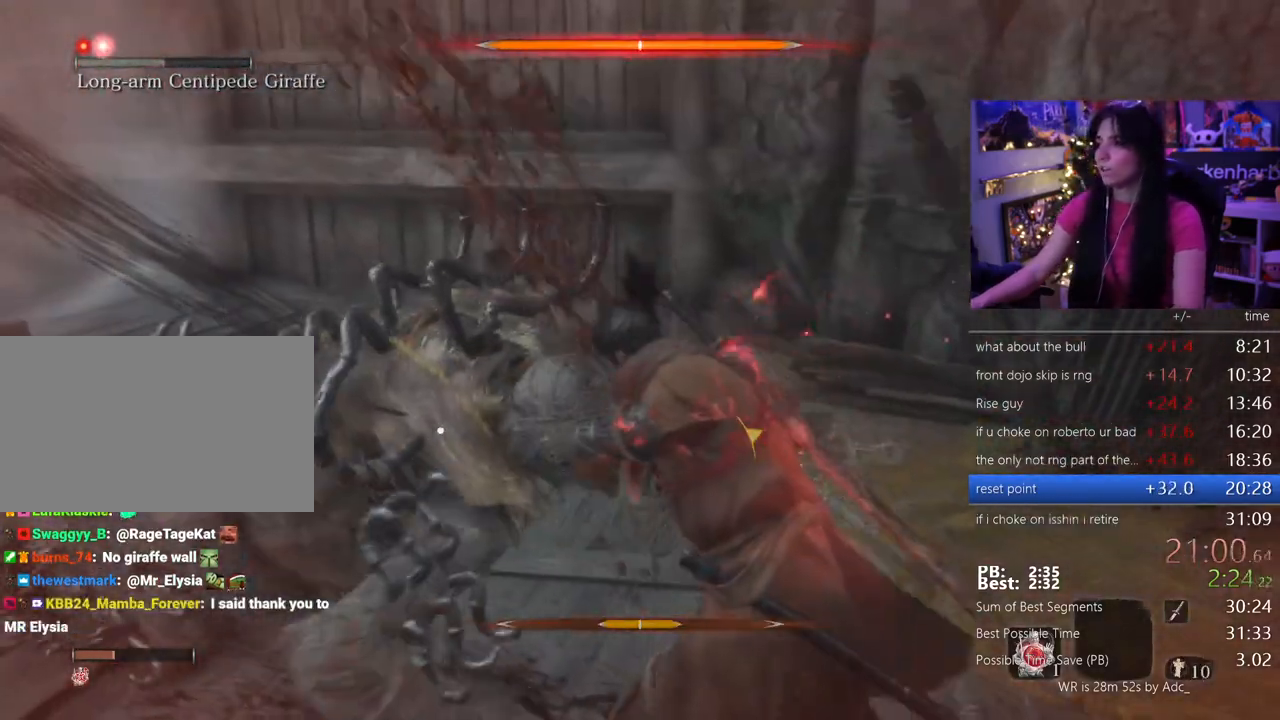
{"keys": [], "mouse": [], "events": []}
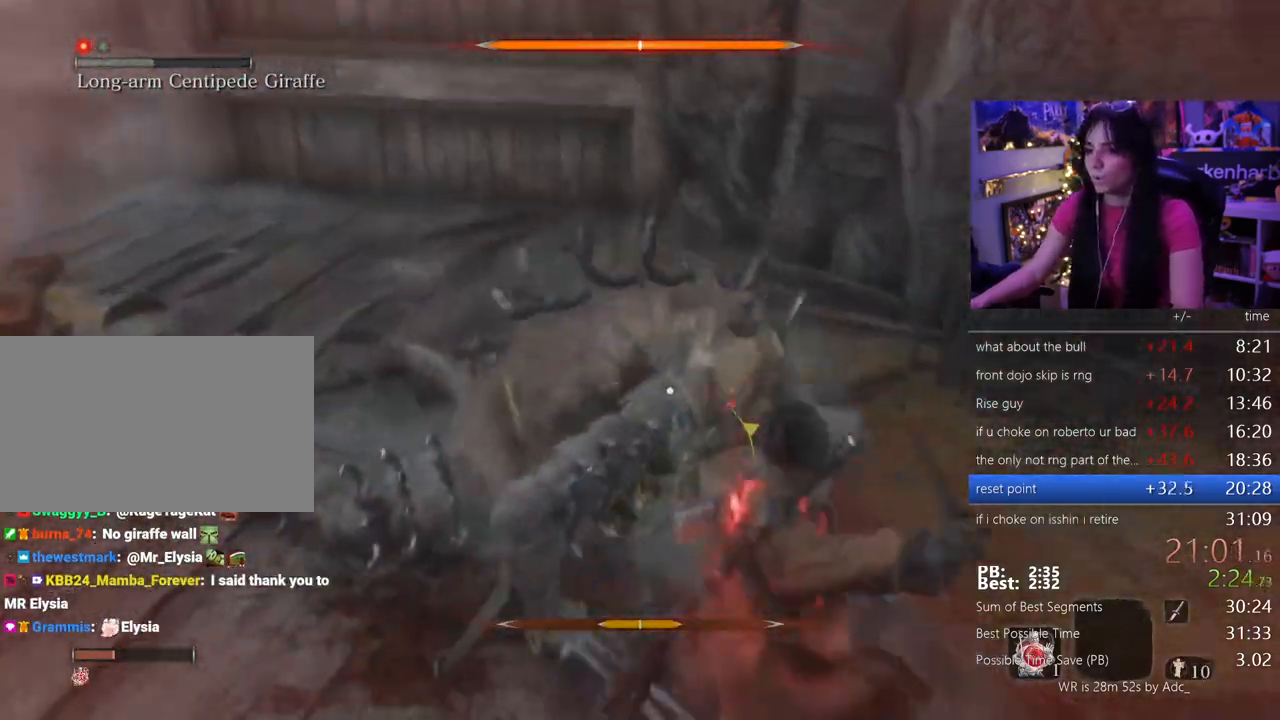
{"keys": [], "mouse": [], "events": []}
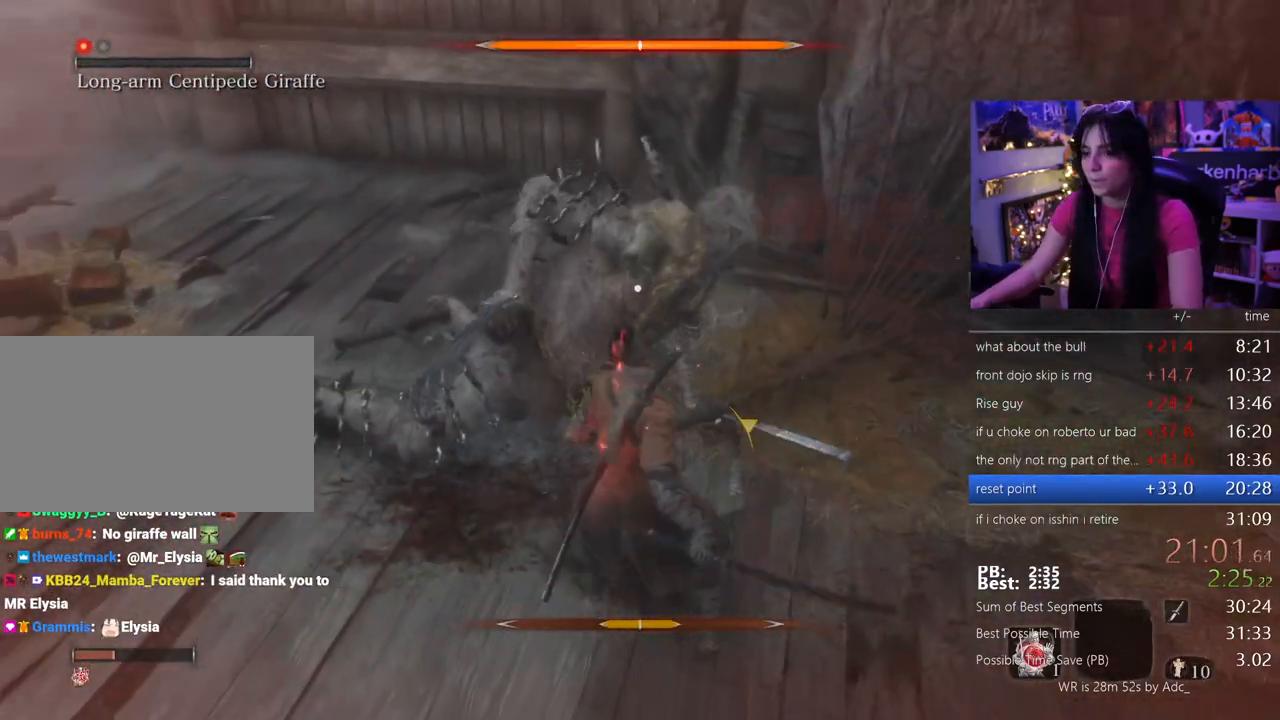
{"keys": ["a"], "mouse": ["right"], "events": [[117, "space", "down"], [217, "space", "up"], [350, "a", "down"], [400, "mouse_right", "down"]]}
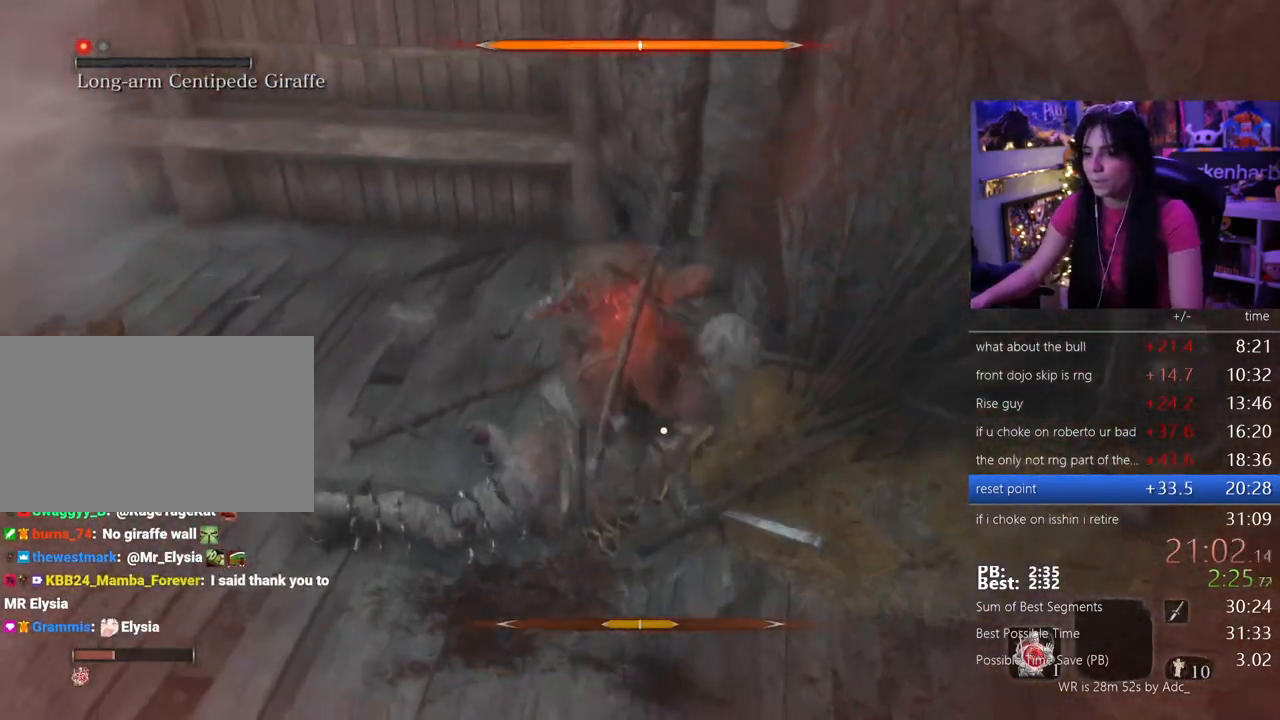
{"keys": [], "mouse": ["right"], "events": [[50, "mouse_left", "down"], [133, "a", "up"], [133, "mouse_left", "up"]]}
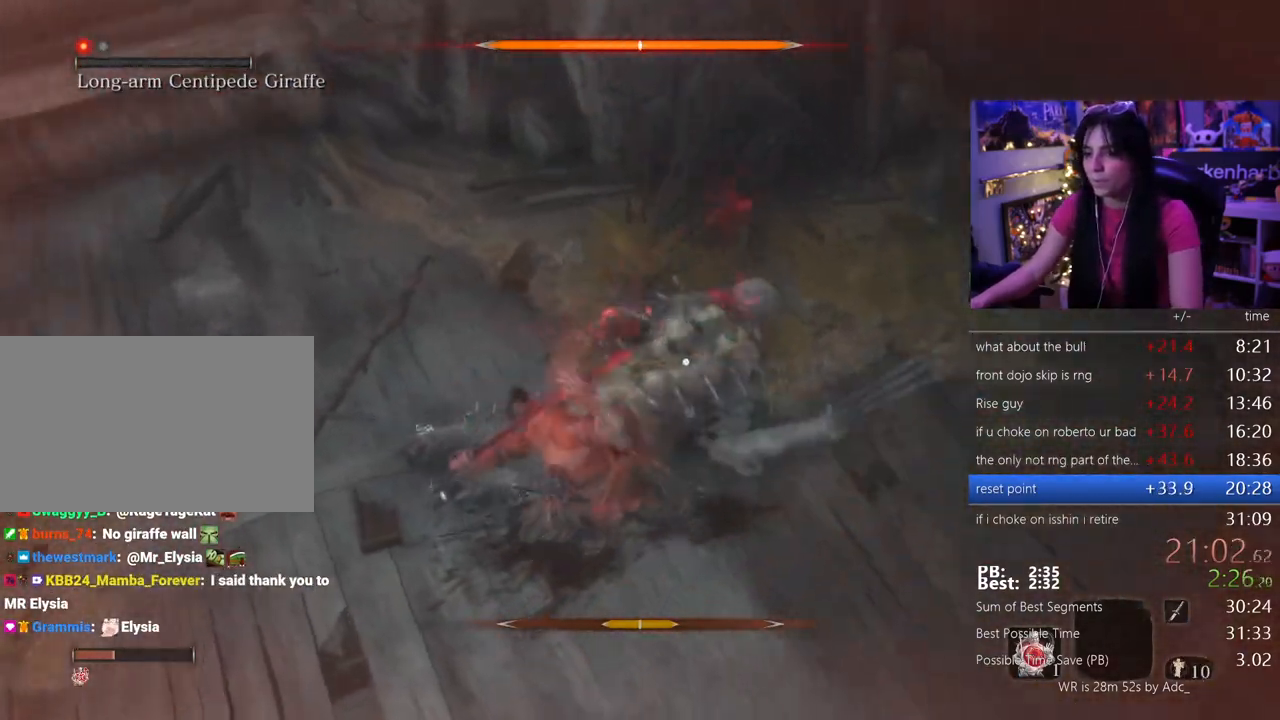
{"keys": ["w"], "mouse": ["right"], "events": [[117, "w", "down"]]}
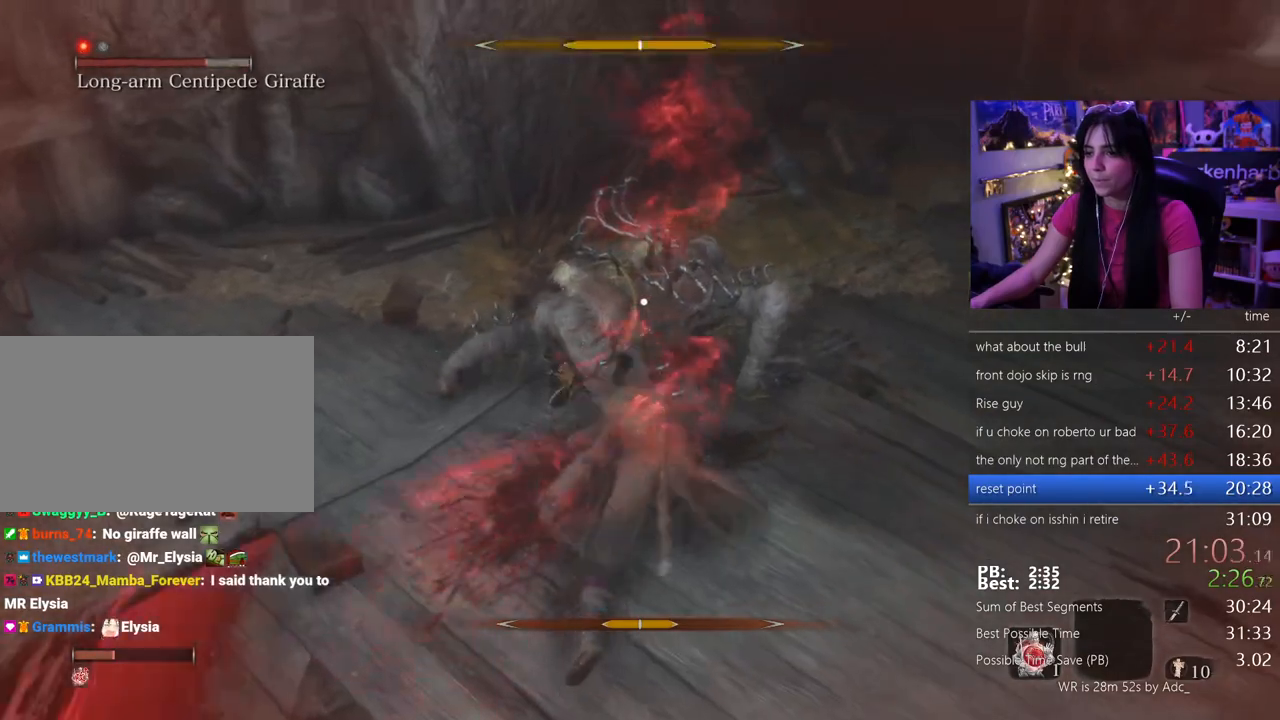
{"keys": ["w"], "mouse": ["right"], "events": [[83, "mouse_left", "down"], [217, "mouse_left", "up"]]}
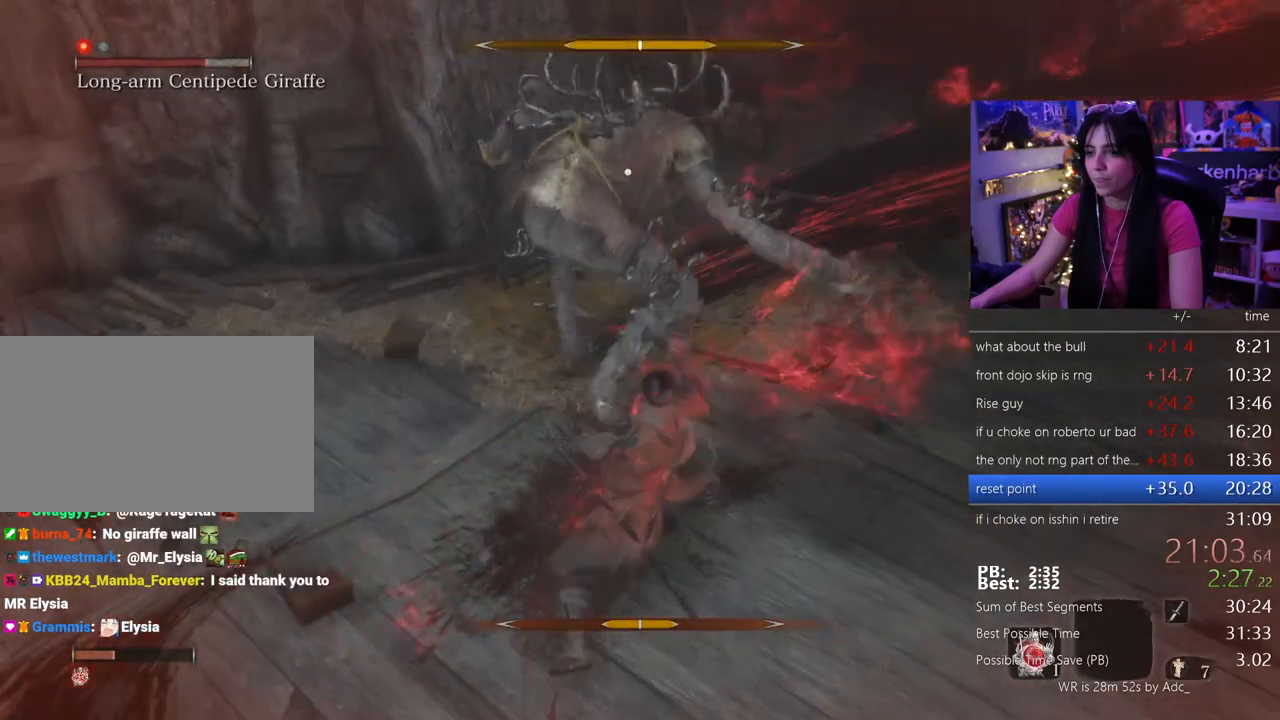
{"keys": ["w"], "mouse": ["right"], "events": []}
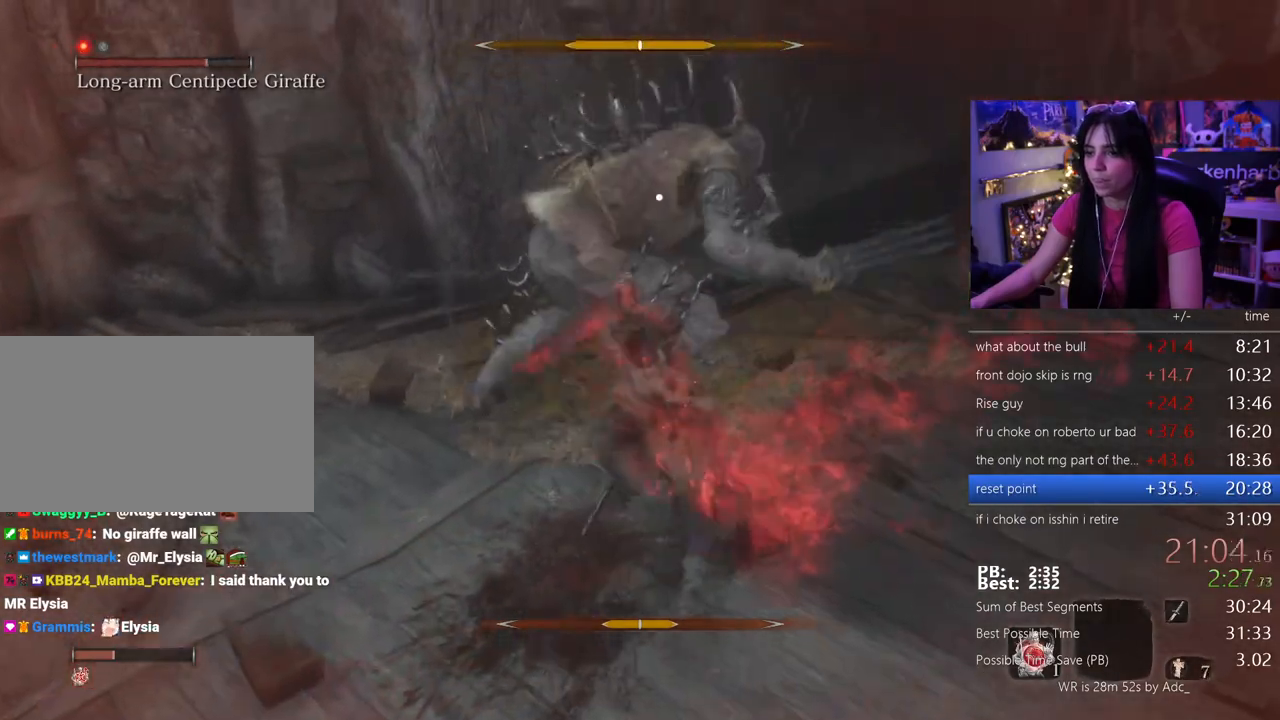
{"keys": ["w"], "mouse": ["right"]}